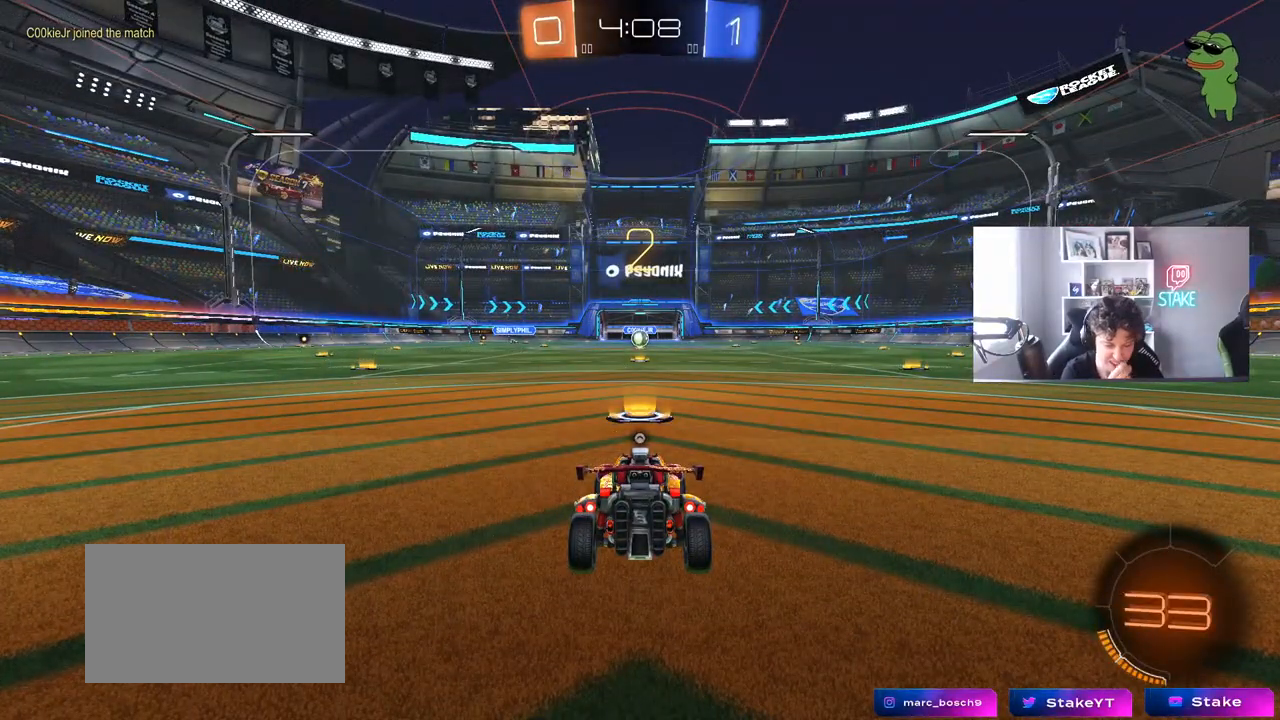
Gameplay with keyboard and mouse; each line is a JSON object with the keys and mouse buttons held at the frame after it. "events" lists presses ("down") and releases ("up") of "1", "2", "3", "4", "5", "a", "alt", "c", "caps_lock", "ctrl", "d", "e", "f", "g", "q", "r", "s", "shift", "space", "t", "tab", "v", "w", "x", "z", "mouse_left", "mouse_wheel" and "mouse_right" between this image and that frame as [ms after this image, input, new state], when the widget could be followed in between. "mouse_left", "mouse_wheel", "mouse_right" = the "left", "wheel", "right" buttons of the "mouse" list. No other keys are recorded. "wheel" means that the mouse wheel is clicked or scrolled. "mouse_move" is the direction in which the mouse moves at that frame (one of eight, or "still"), when it could be read.
{"keys": ["tab"], "mouse": [], "mouse_move": "still", "events": [[450, "tab", "down"]]}
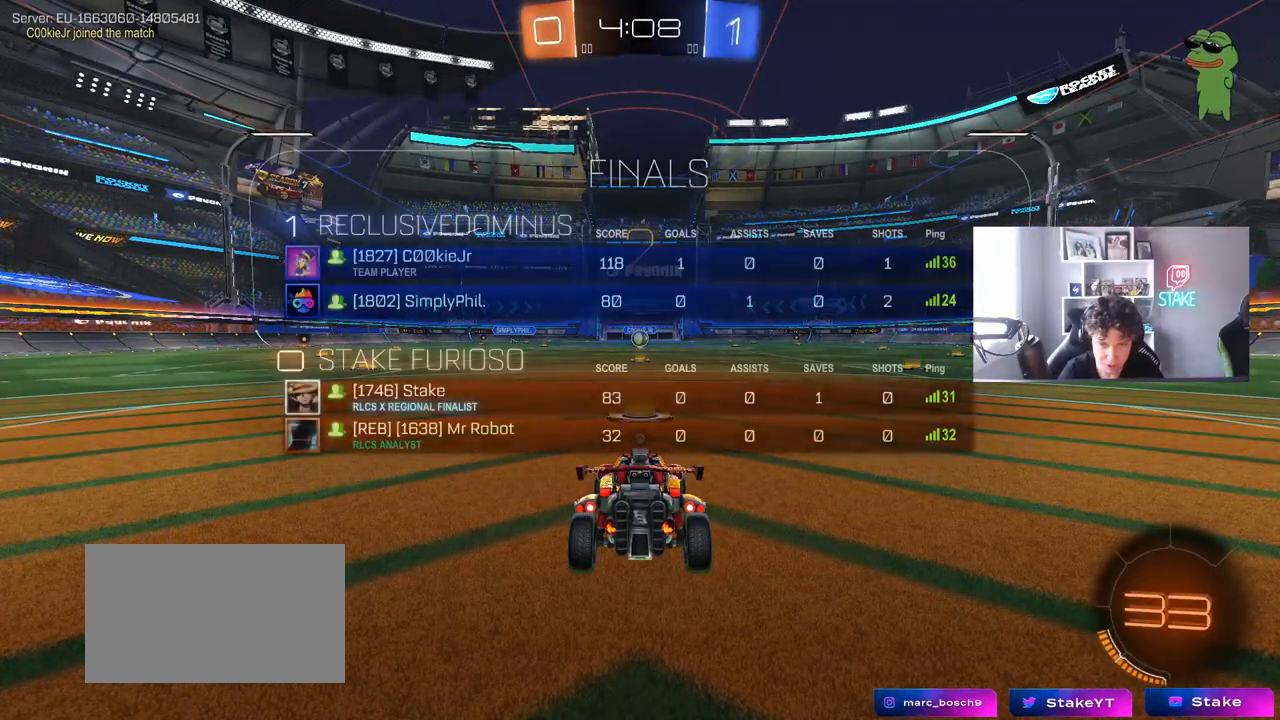
{"keys": ["tab", "w"], "mouse": ["left"], "mouse_move": "up", "events": [[233, "mouse_left", "down"], [233, "w", "down"]]}
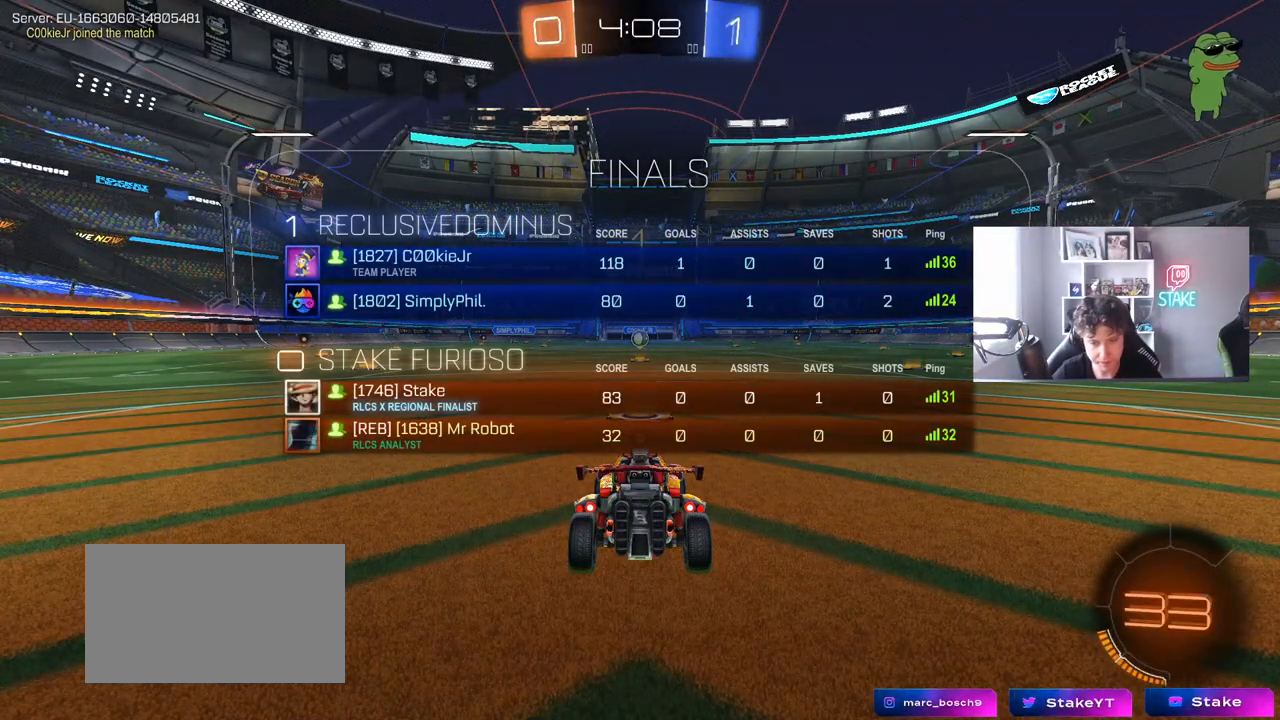
{"keys": ["w"], "mouse": ["left"], "mouse_move": "left", "events": [[67, "tab", "up"]]}
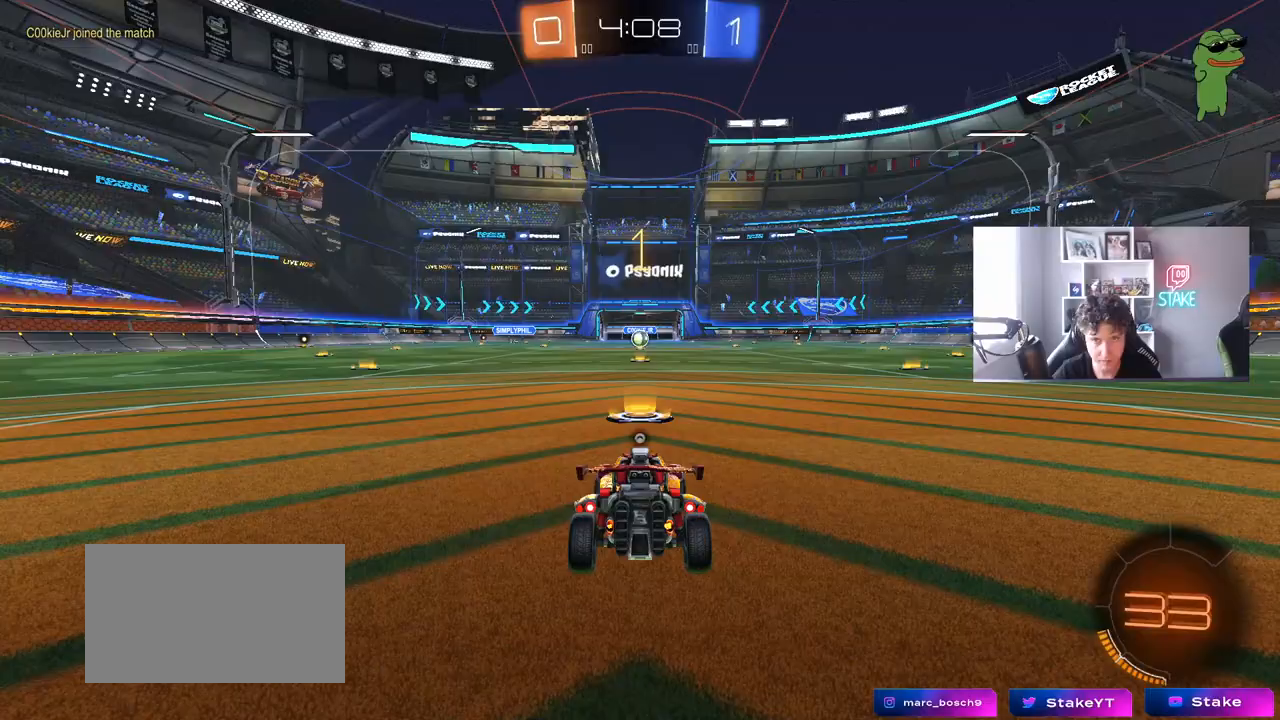
{"keys": ["a", "shift", "space", "w"], "mouse": ["left"], "mouse_move": "still", "events": [[317, "d", "down"], [400, "mouse_right", "down"], [400, "space", "down"], [450, "d", "up"], [500, "a", "down"], [500, "mouse_right", "up"], [500, "shift", "down"]]}
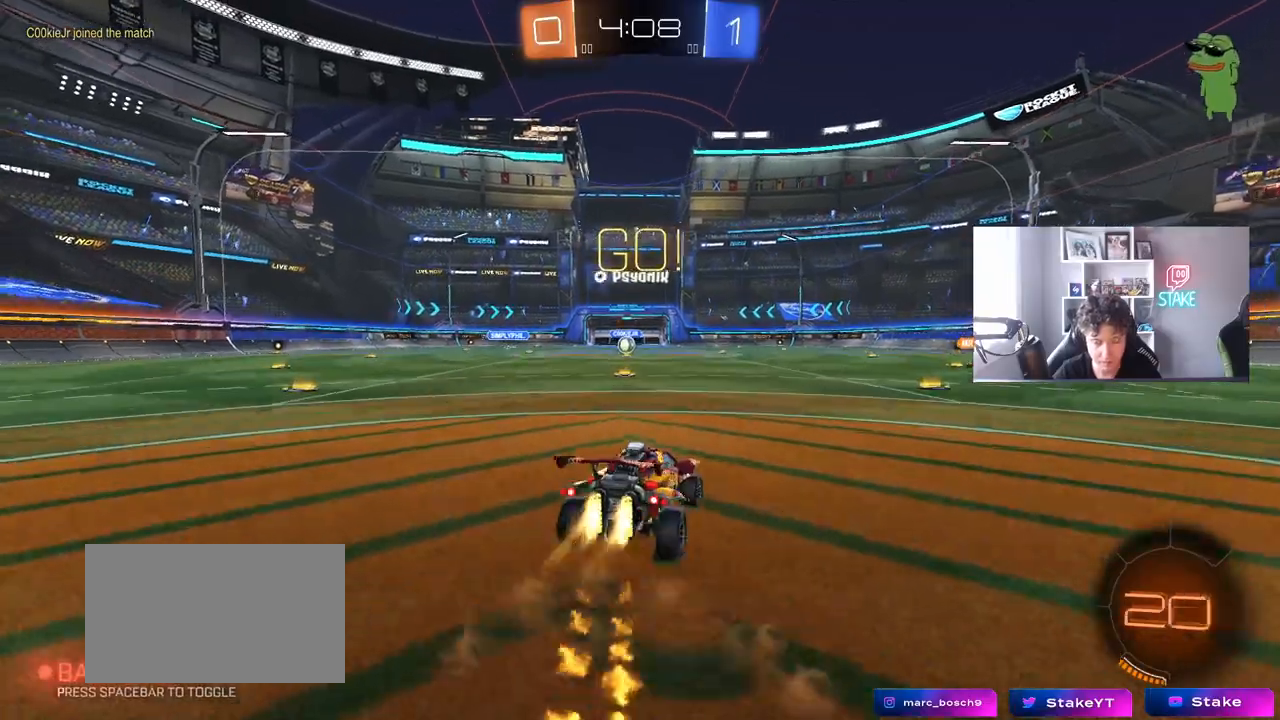
{"keys": ["a", "s", "shift"], "mouse": [], "mouse_move": "still", "events": [[50, "mouse_right", "down"], [50, "space", "up"], [100, "s", "down"], [100, "w", "up"], [183, "mouse_right", "up"], [283, "mouse_left", "up"]]}
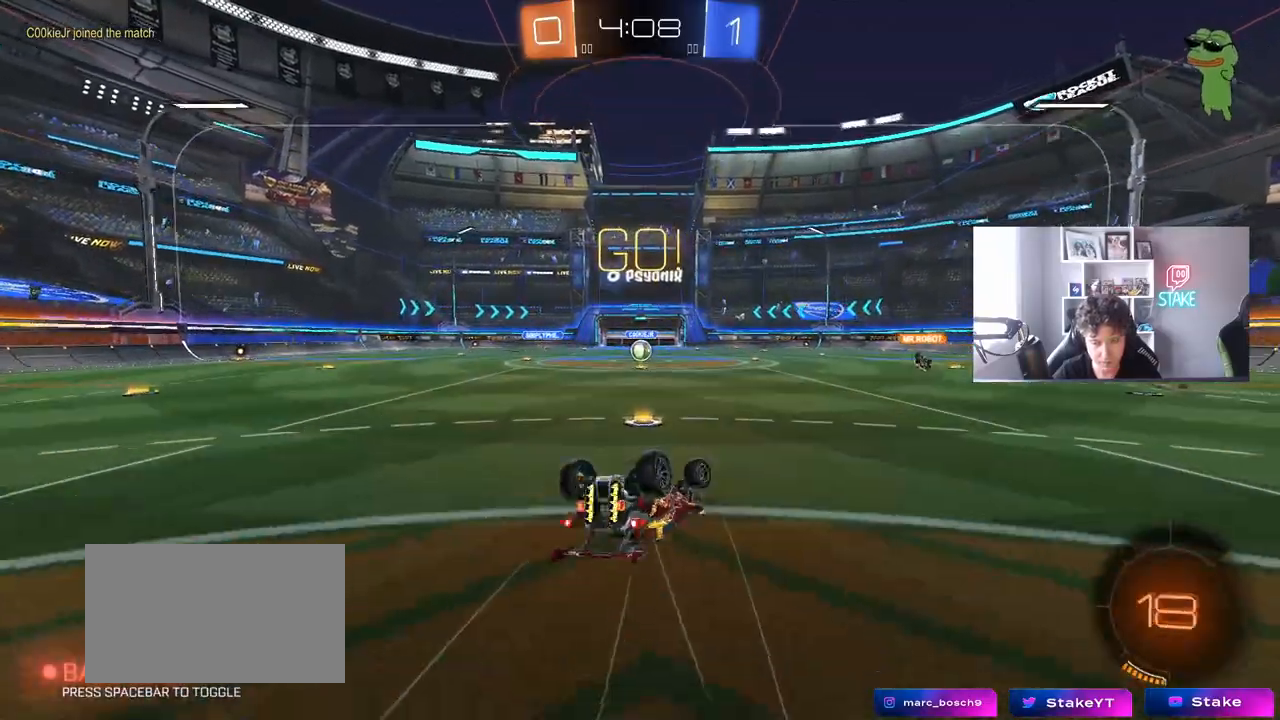
{"keys": [], "mouse": [], "mouse_move": "still", "events": [[17, "mouse_left", "down"], [17, "s", "up"], [117, "s", "down"], [250, "shift", "up"], [300, "mouse_left", "up"], [300, "s", "up"], [350, "a", "up"]]}
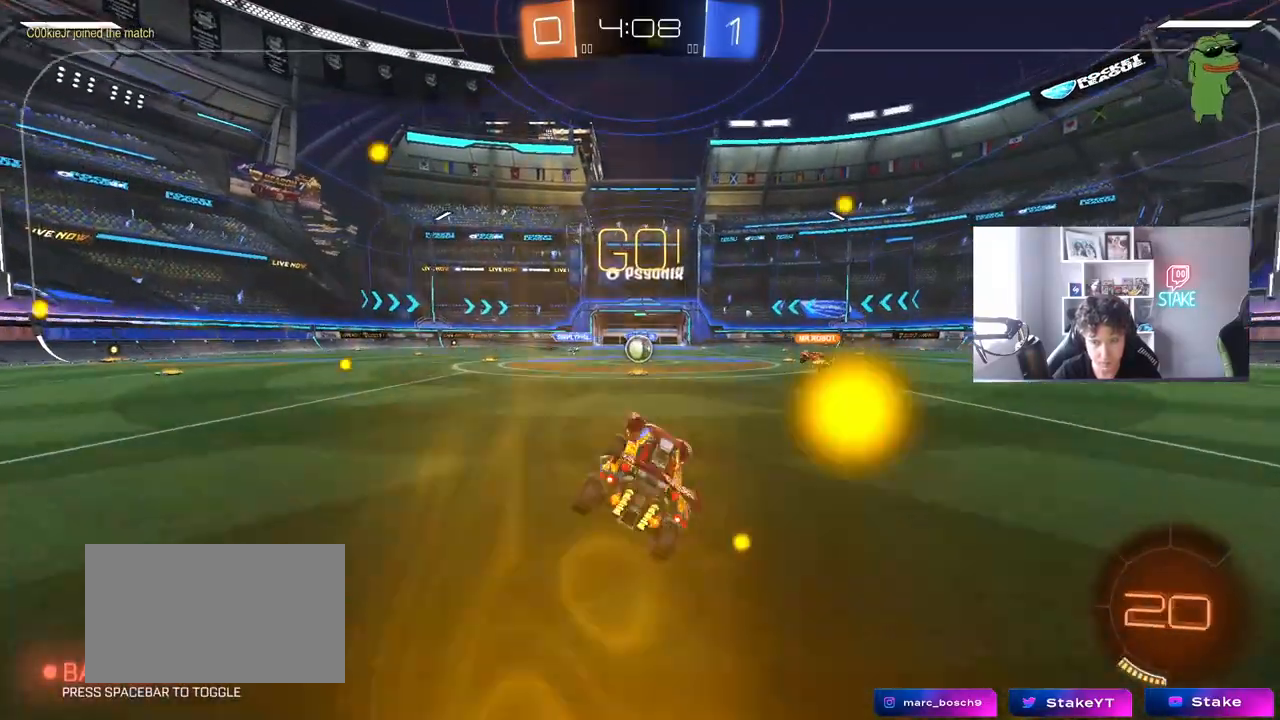
{"keys": ["a", "w"], "mouse": [], "mouse_move": "still", "events": [[217, "w", "down"], [500, "a", "down"]]}
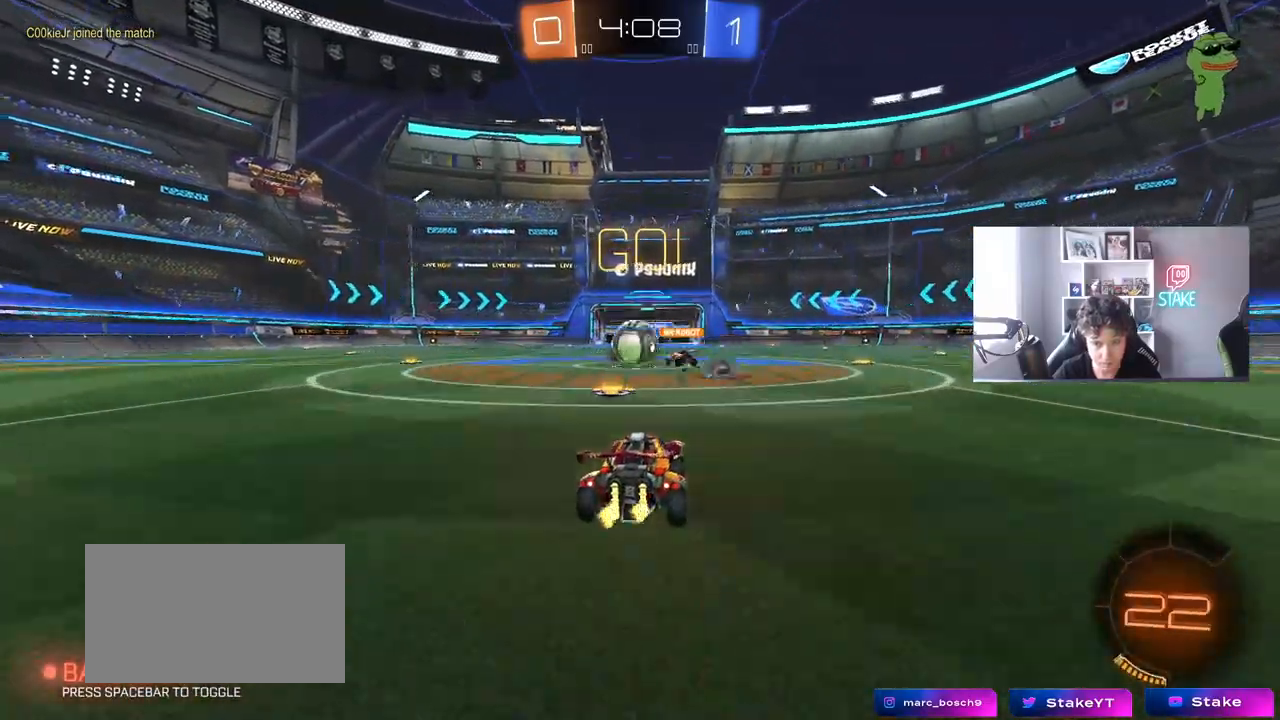
{"keys": ["a", "w"], "mouse": ["left"], "mouse_move": "still", "events": [[100, "shift", "down"], [183, "mouse_left", "down"], [183, "shift", "up"]]}
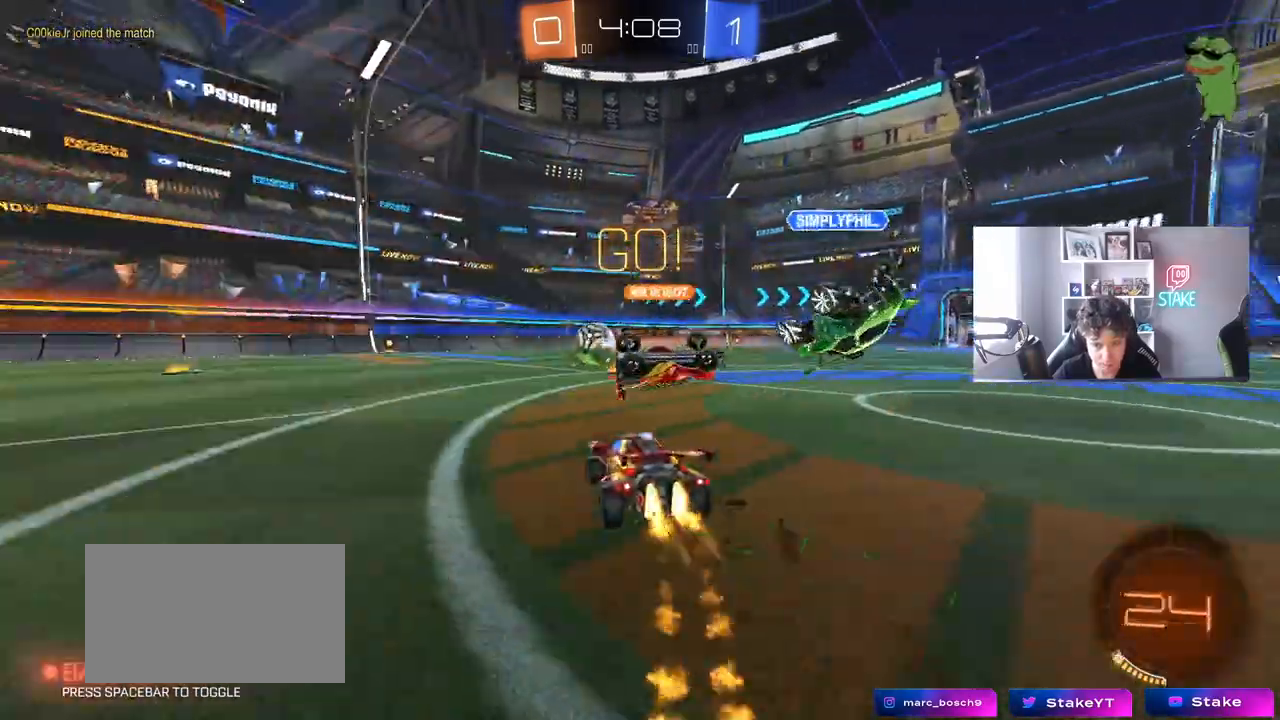
{"keys": ["w"], "mouse": ["left"], "mouse_move": "still", "events": [[67, "a", "up"]]}
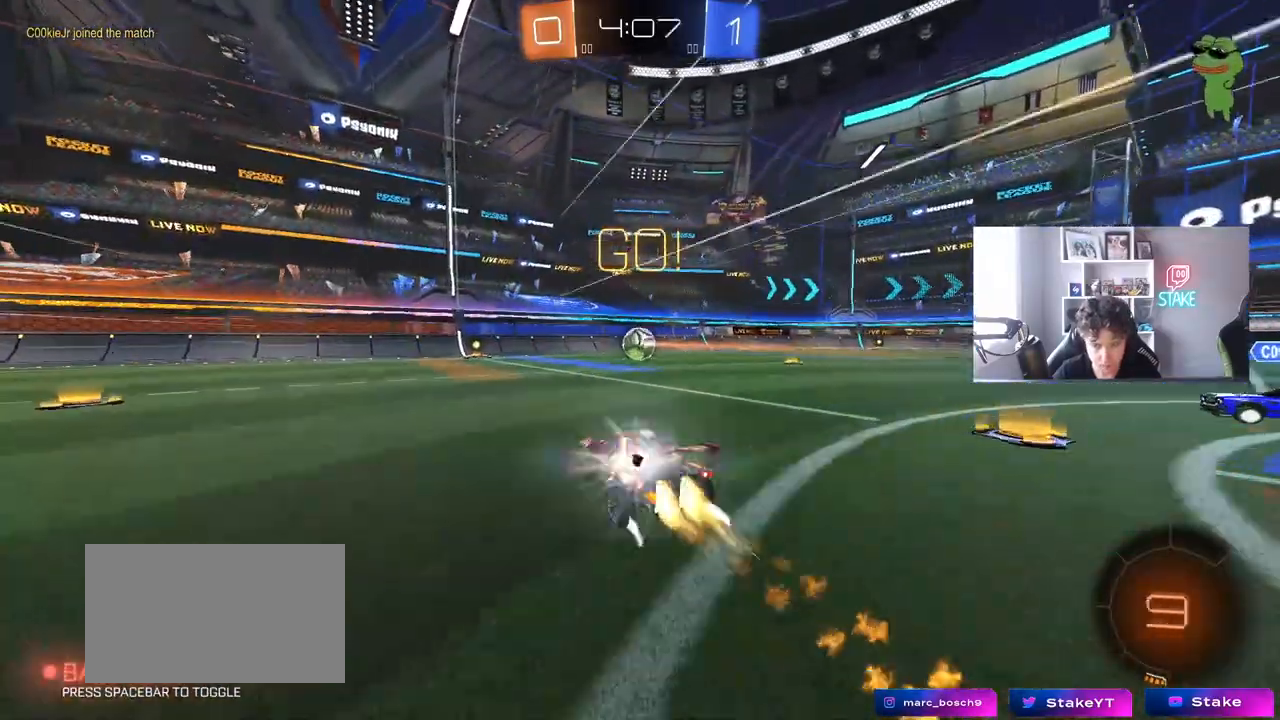
{"keys": ["w"], "mouse": [], "mouse_move": "still", "events": [[83, "a", "down"], [133, "mouse_left", "up"], [167, "a", "up"], [217, "mouse_left", "down"], [367, "d", "down"], [400, "d", "up"], [400, "mouse_left", "up"]]}
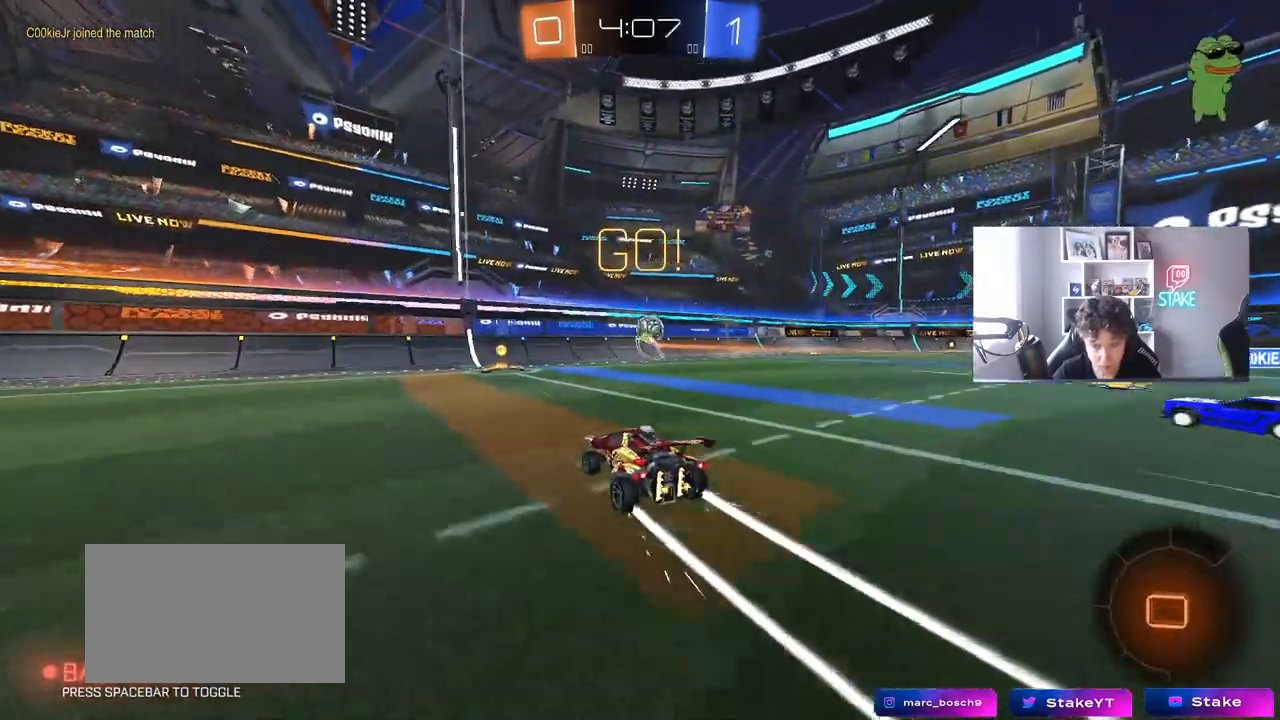
{"keys": ["w"], "mouse": ["left"], "mouse_move": "still", "events": [[283, "d", "down"], [417, "d", "up"], [467, "mouse_left", "down"]]}
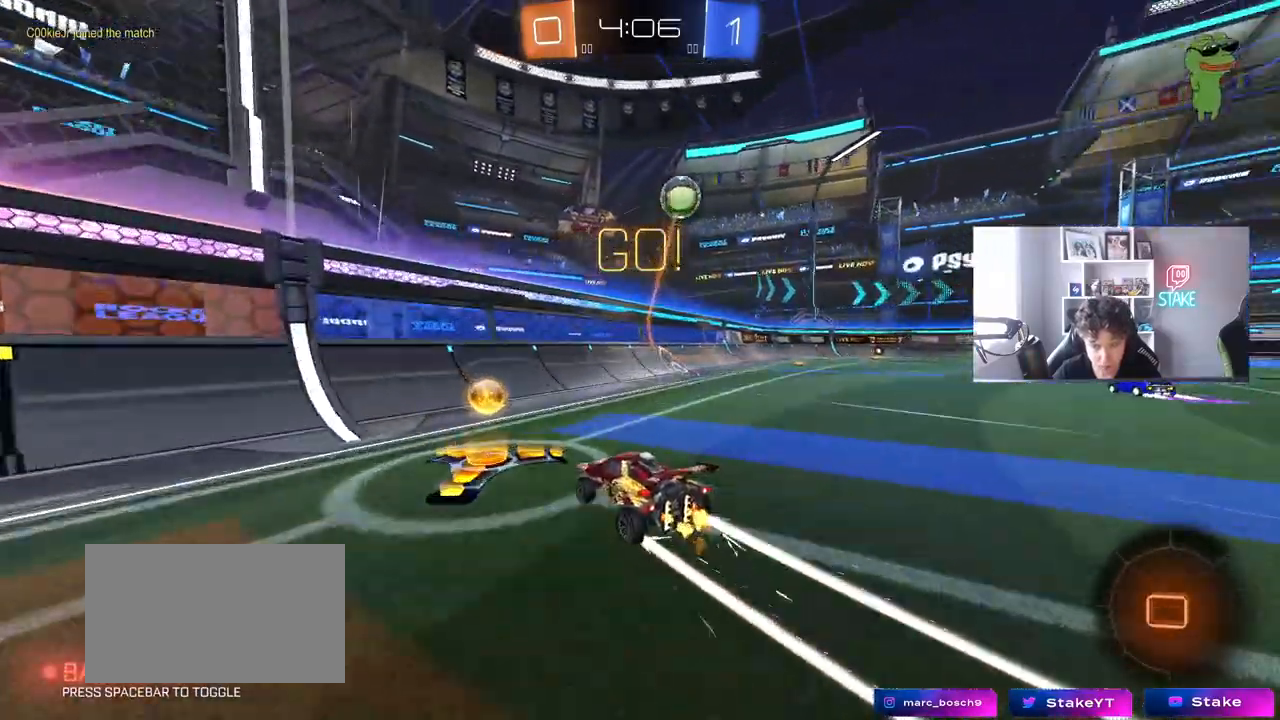
{"keys": ["w"], "mouse": ["left"], "mouse_move": "still", "events": [[17, "d", "down"], [250, "d", "up"]]}
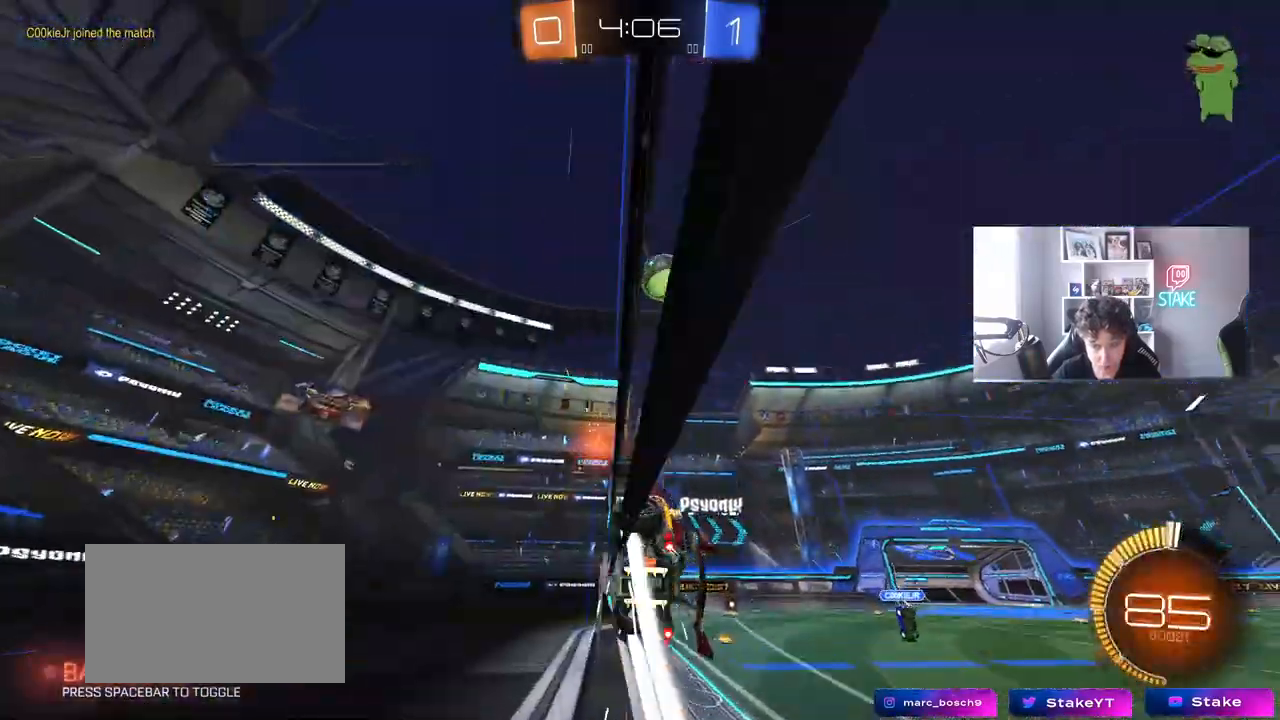
{"keys": ["s"], "mouse": [], "mouse_move": "still", "events": [[33, "mouse_left", "up"], [83, "a", "down"], [167, "a", "up"], [400, "w", "up"], [500, "s", "down"]]}
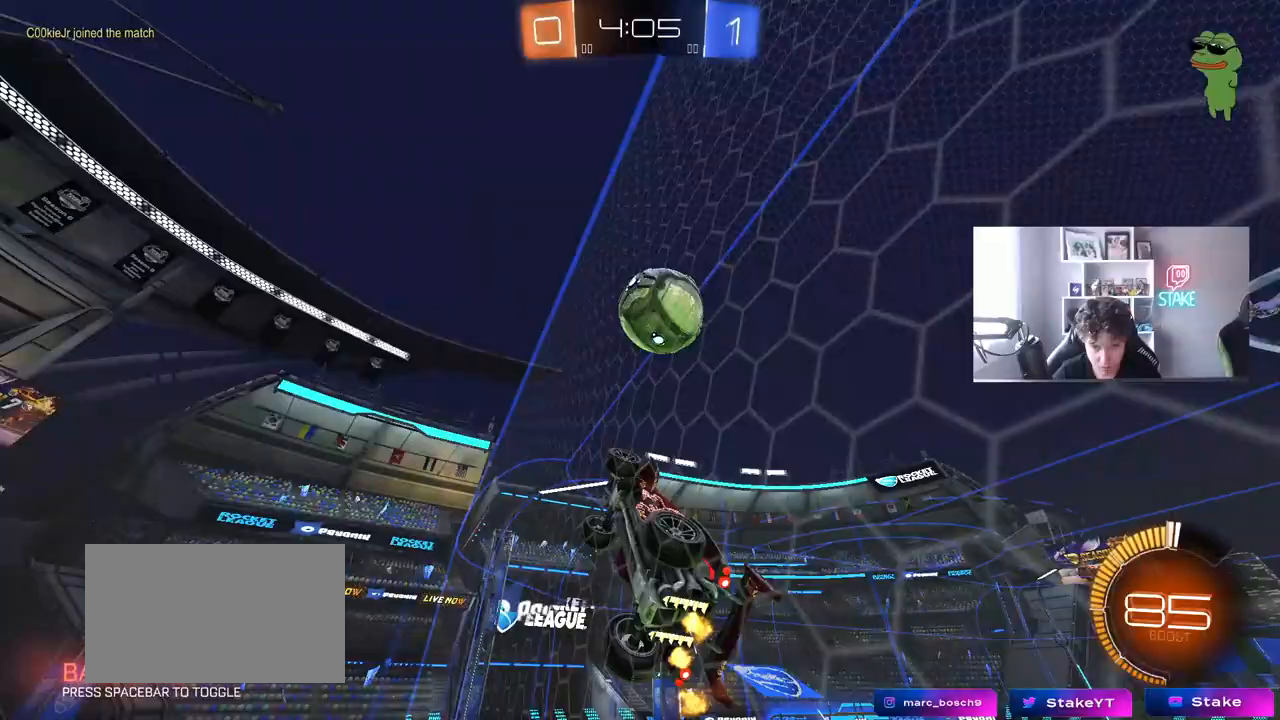
{"keys": ["w"], "mouse": [], "mouse_move": "still", "events": [[283, "d", "down"], [333, "s", "up"], [433, "d", "up"], [433, "w", "down"]]}
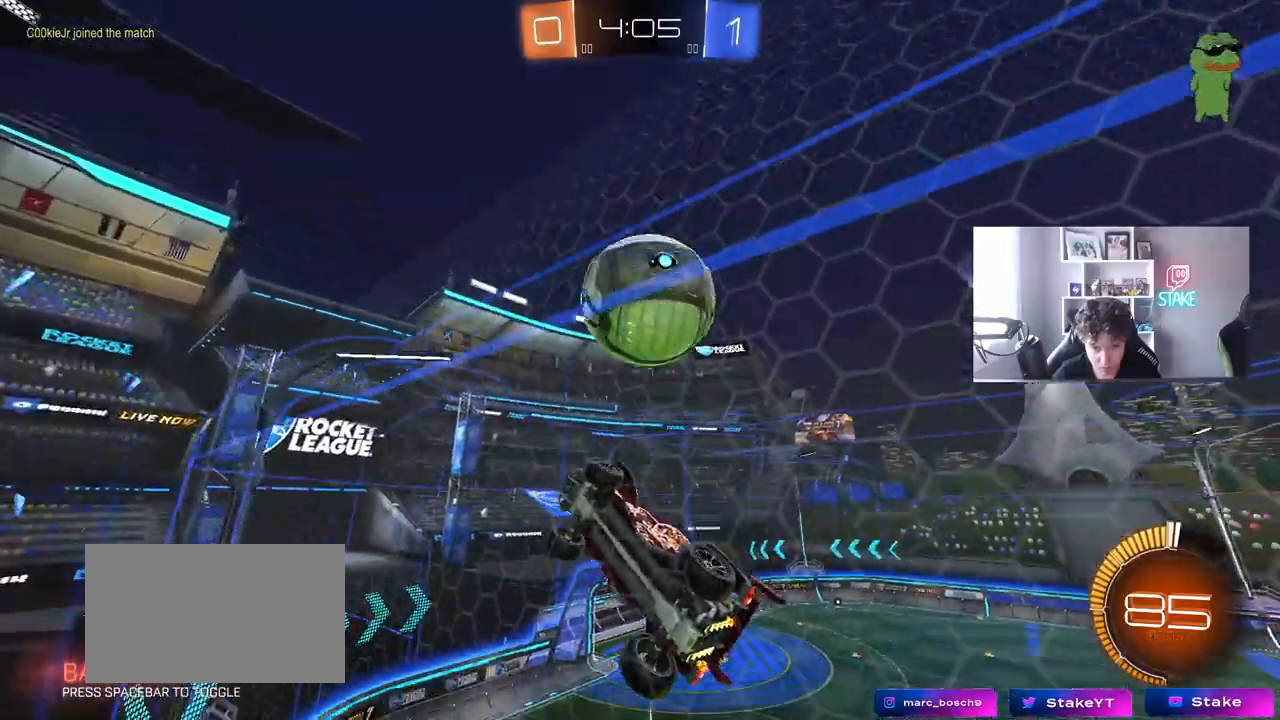
{"keys": [], "mouse": ["left", "right"], "mouse_move": "still", "events": [[17, "d", "down"], [150, "w", "up"], [200, "d", "up"], [200, "mouse_right", "down"], [200, "s", "down"], [250, "a", "down"], [300, "shift", "down"], [383, "mouse_left", "down"], [383, "s", "up"], [433, "mouse_right", "up"], [483, "a", "up"], [483, "mouse_right", "down"], [483, "shift", "up"]]}
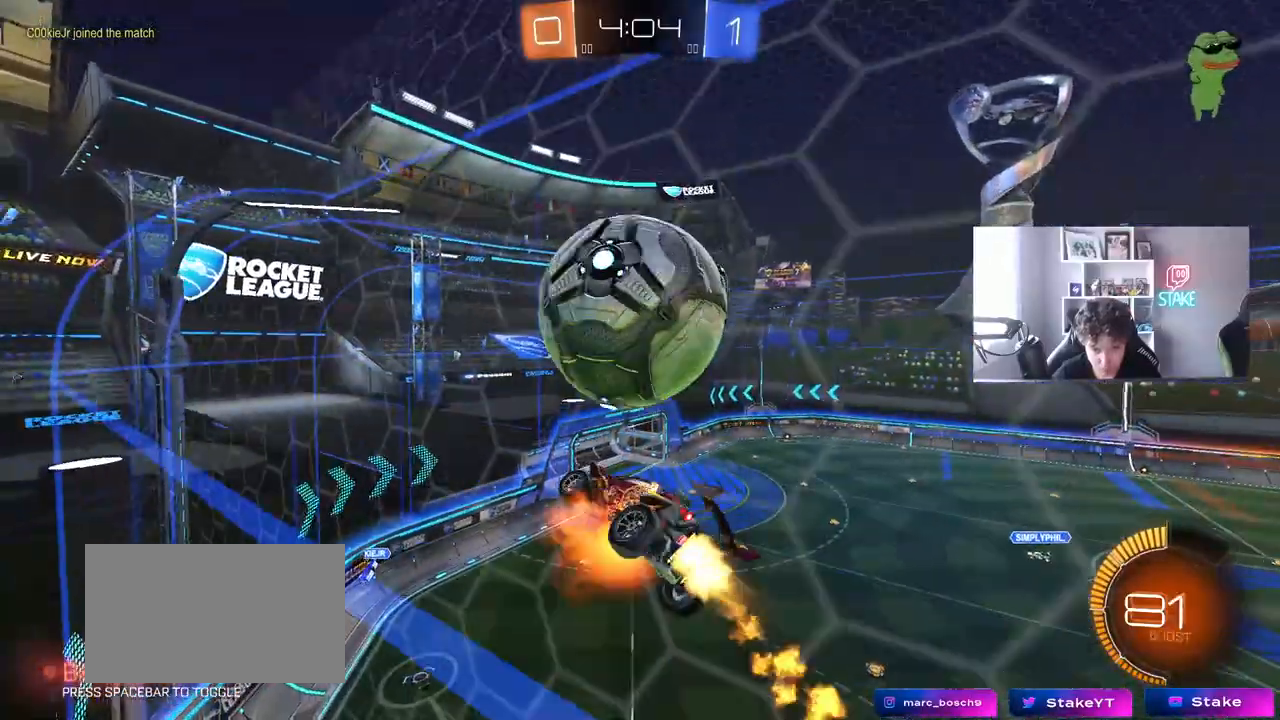
{"keys": ["d"], "mouse": ["left"], "mouse_move": "still", "events": [[17, "mouse_left", "up"], [83, "s", "down"], [133, "a", "down"], [133, "shift", "down"], [217, "mouse_right", "up"], [267, "shift", "up"], [317, "d", "down"], [367, "a", "up"], [400, "mouse_left", "down"], [450, "s", "up"]]}
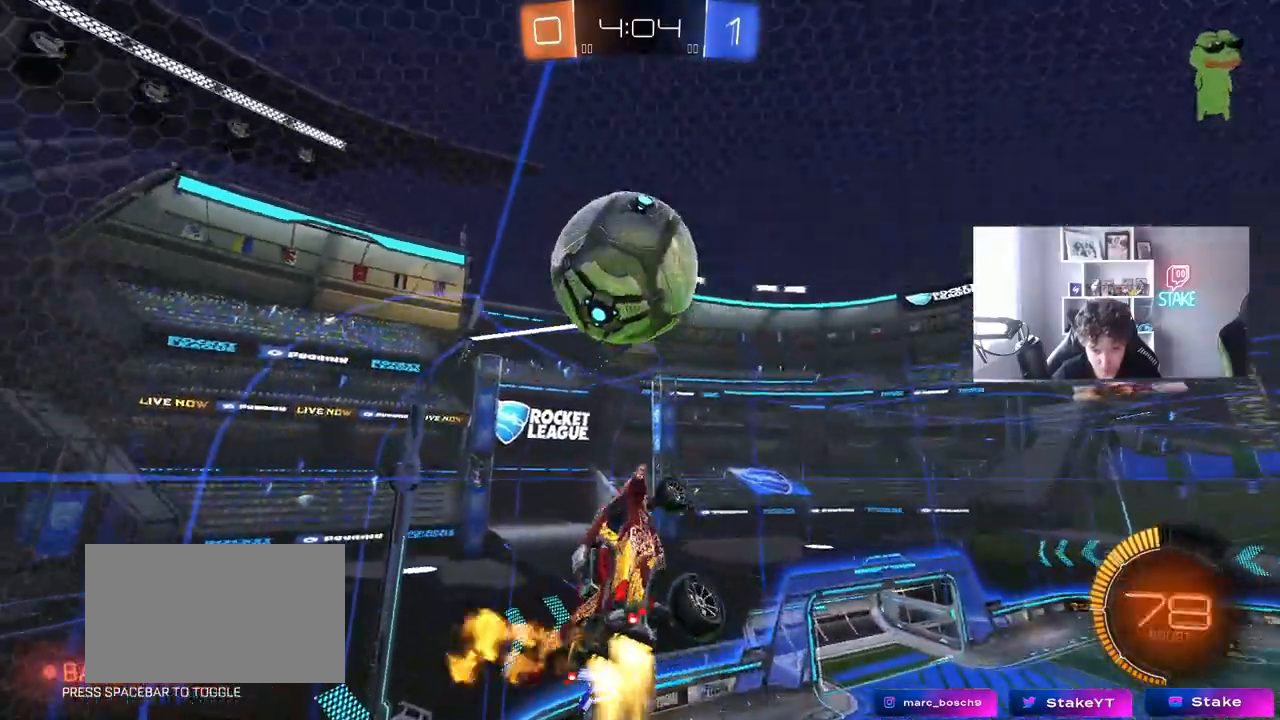
{"keys": ["a", "s", "shift"], "mouse": ["left"], "mouse_move": "still", "events": [[50, "a", "down"], [50, "d", "up"], [50, "shift", "down"], [100, "w", "down"], [383, "w", "up"], [417, "s", "down"]]}
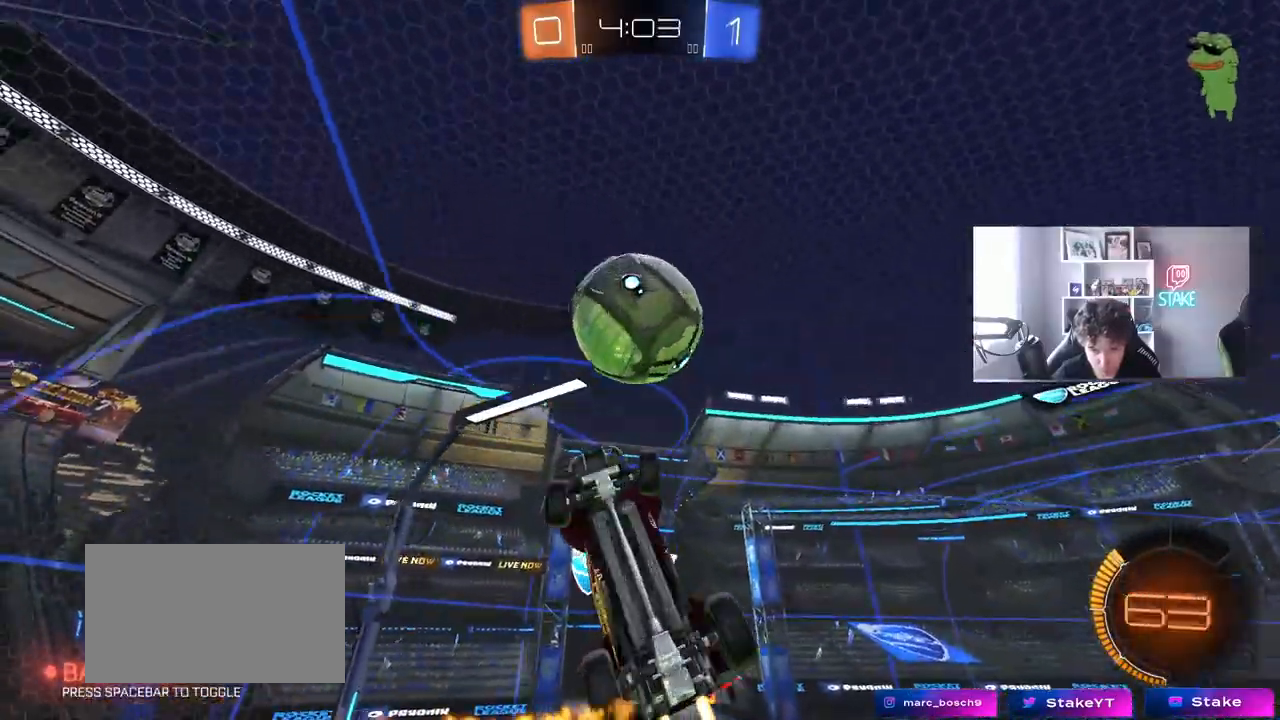
{"keys": [], "mouse": [], "mouse_move": "still", "events": [[200, "s", "up"], [300, "mouse_left", "up"], [383, "a", "up"], [383, "shift", "up"]]}
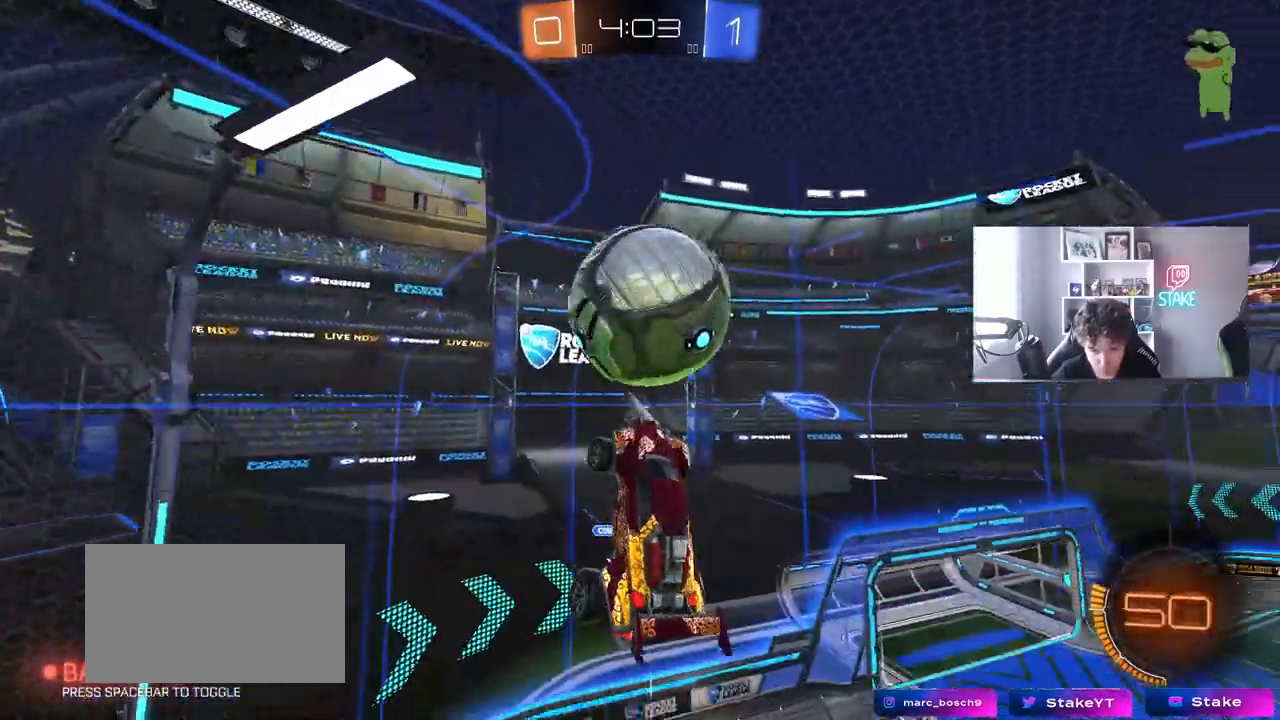
{"keys": ["d", "shift", "w"], "mouse": ["left"], "mouse_move": "still", "events": [[33, "d", "down"], [167, "w", "down"], [500, "mouse_left", "down"], [500, "shift", "down"]]}
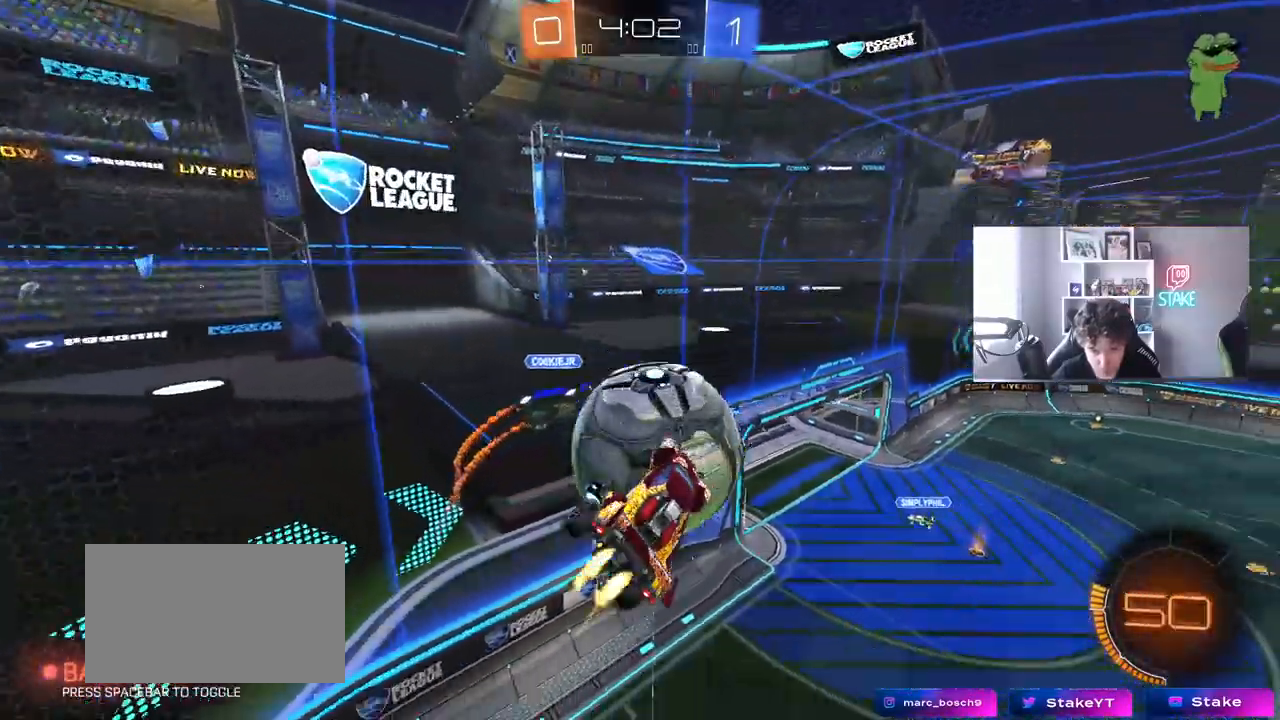
{"keys": ["a", "shift", "w"], "mouse": [], "mouse_move": "still", "events": [[183, "d", "up"], [283, "w", "up"], [333, "a", "down"], [383, "mouse_left", "up"], [500, "w", "down"]]}
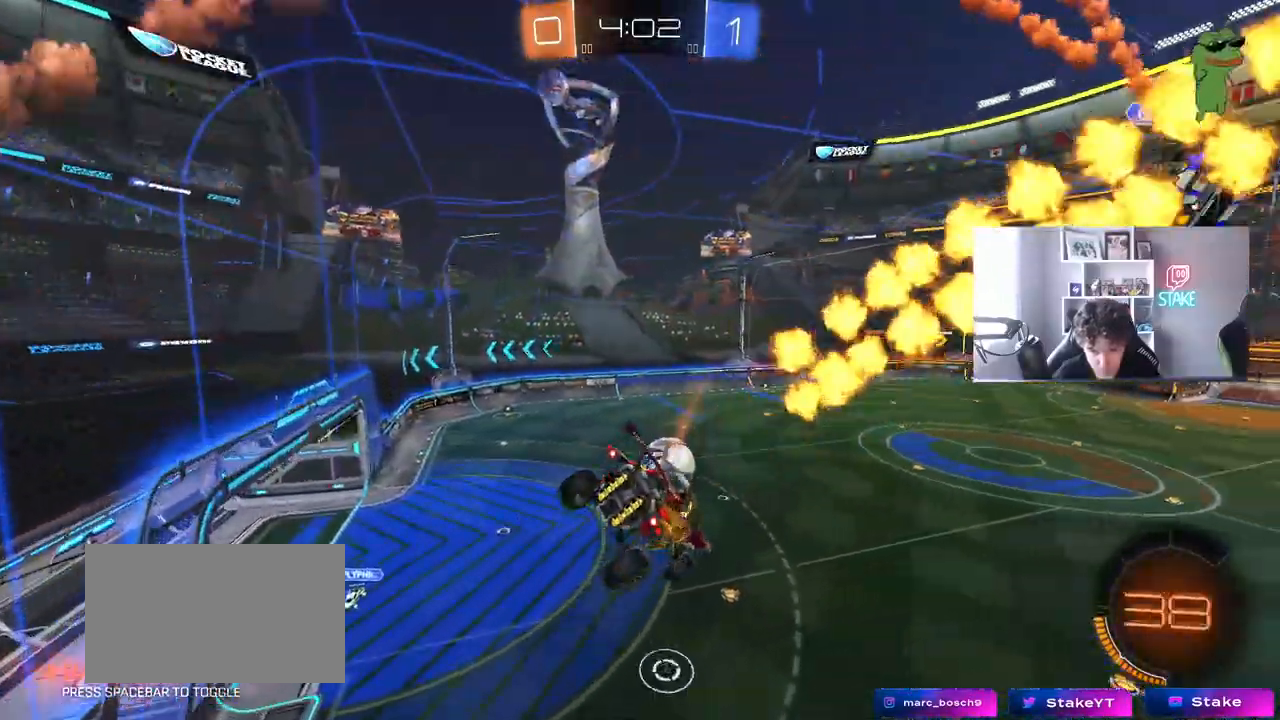
{"keys": ["d"], "mouse": [], "mouse_move": "still", "events": [[17, "shift", "up"], [117, "w", "up"], [250, "s", "down"], [350, "a", "up"], [350, "d", "down"], [383, "s", "up"]]}
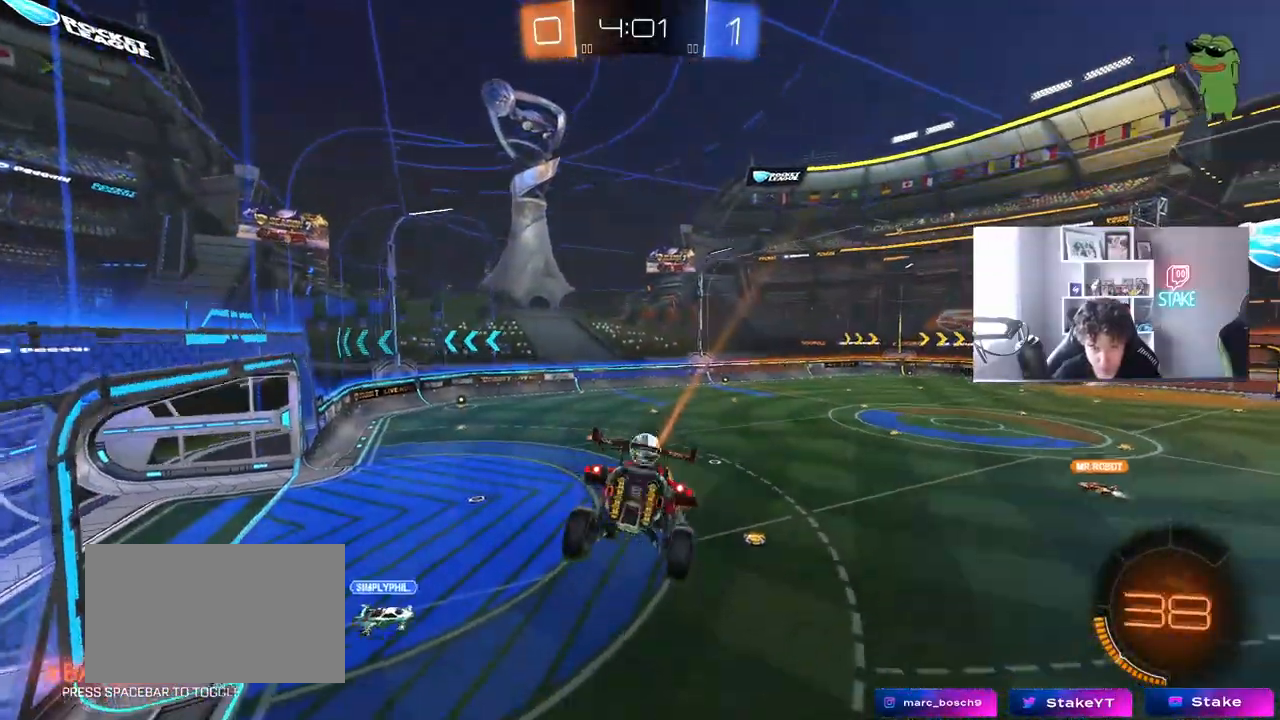
{"keys": ["d", "w"], "mouse": [], "mouse_move": "still", "events": [[33, "d", "up"], [417, "w", "down"], [450, "d", "down"]]}
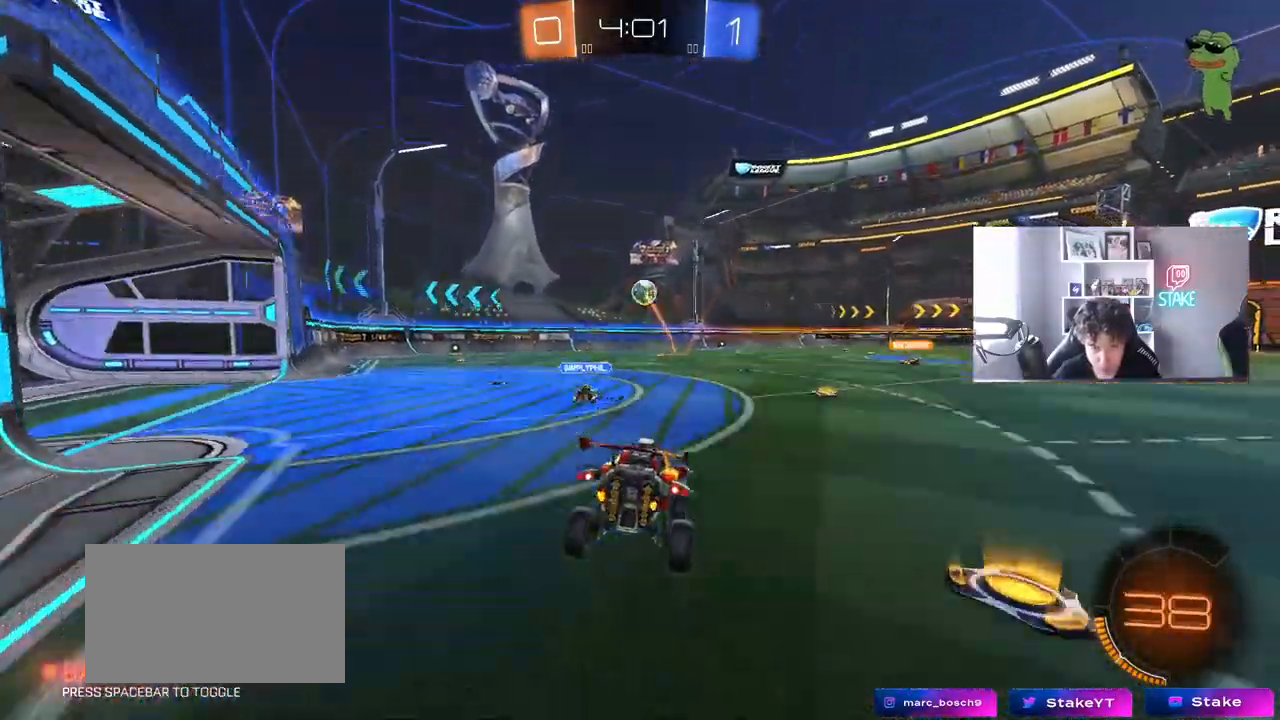
{"keys": ["w"], "mouse": ["left"], "mouse_move": "still", "events": [[233, "mouse_left", "down"], [283, "d", "up"]]}
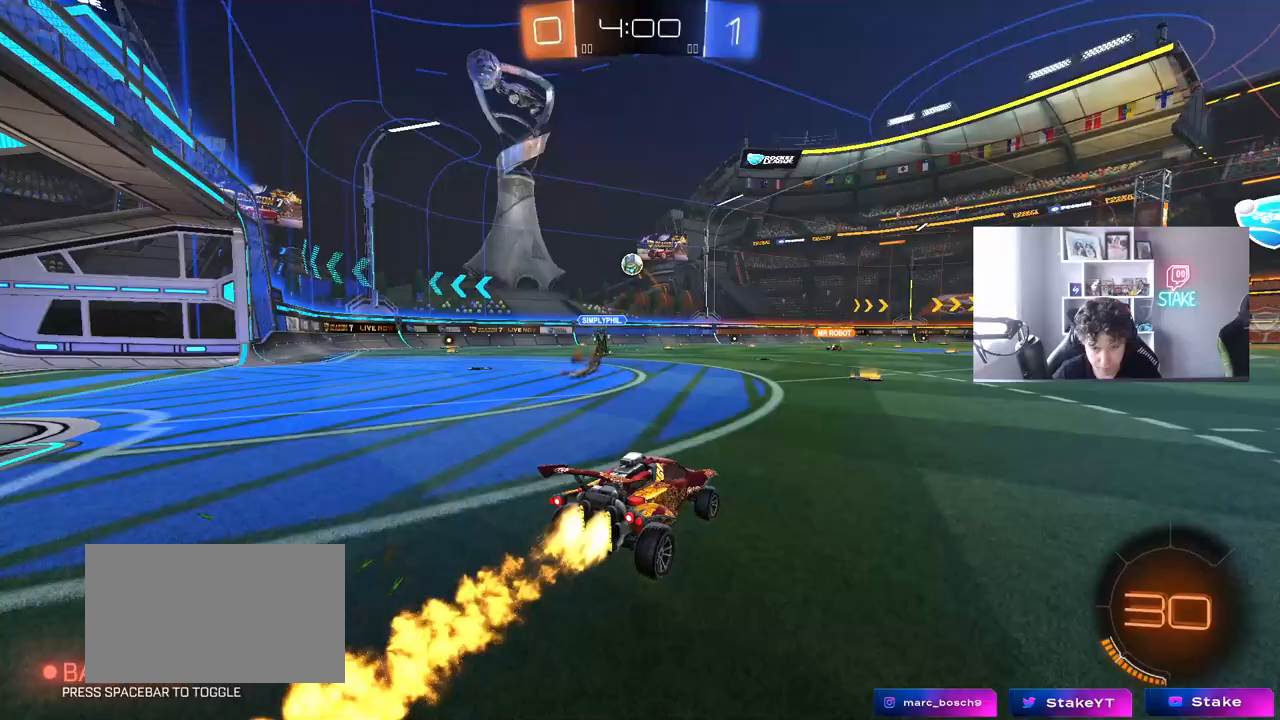
{"keys": ["w"], "mouse": [], "mouse_move": "still", "events": [[17, "mouse_right", "down"], [117, "mouse_right", "up"], [167, "mouse_right", "down"], [250, "mouse_left", "up"], [350, "mouse_right", "up"]]}
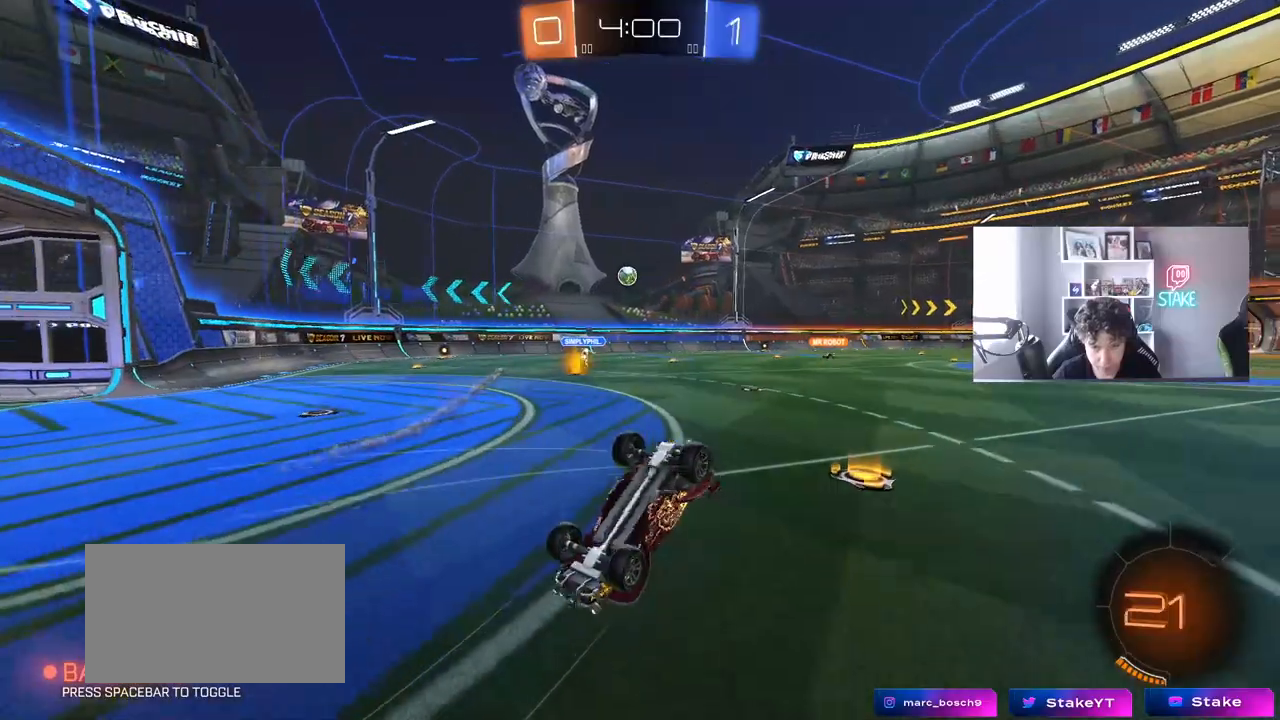
{"keys": [], "mouse": [], "mouse_move": "still", "events": [[267, "w", "up"]]}
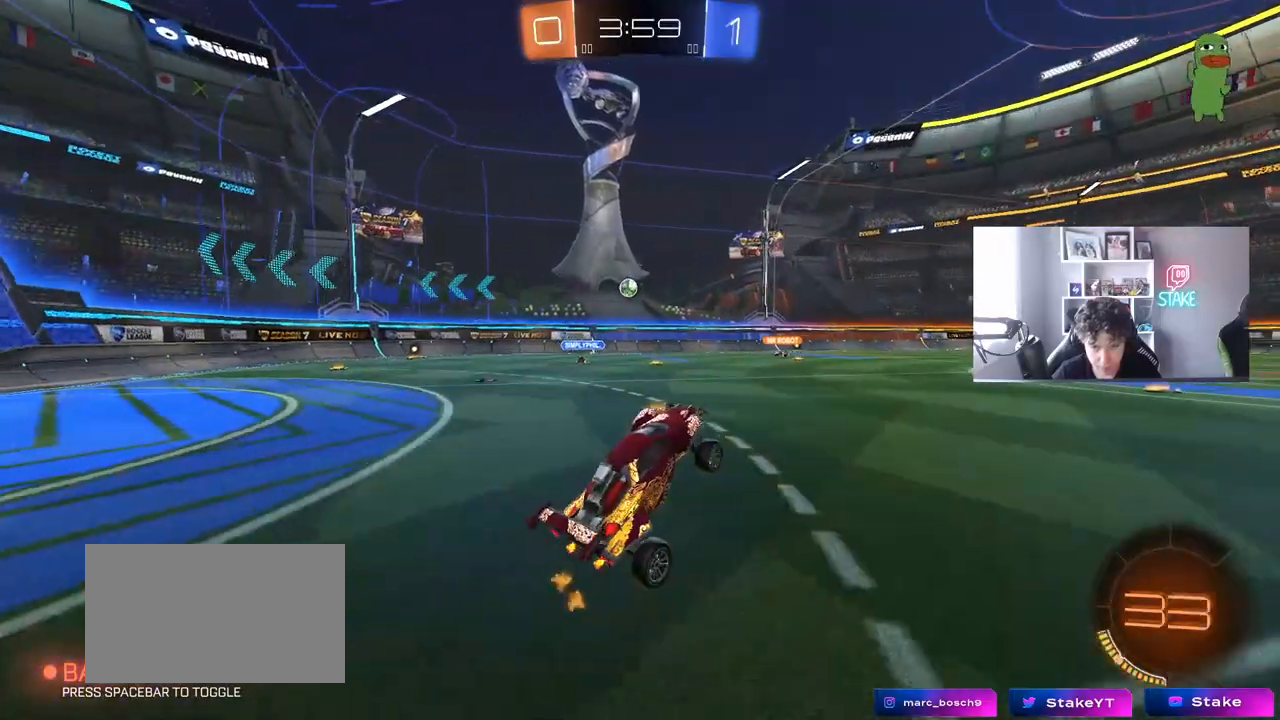
{"keys": ["w"], "mouse": [], "mouse_move": "still", "events": [[150, "w", "down"], [333, "mouse_left", "down"], [400, "mouse_left", "up"]]}
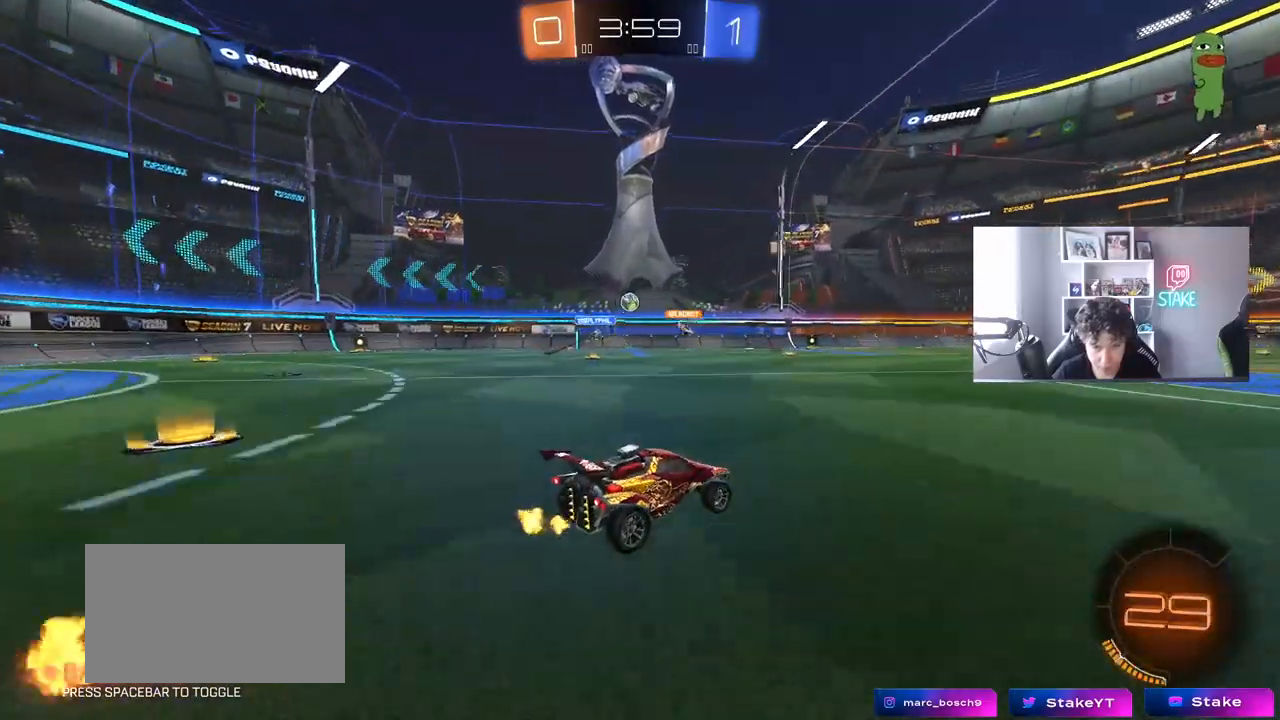
{"keys": ["a", "w"], "mouse": ["left"], "mouse_move": "still", "events": [[167, "a", "down"], [350, "shift", "down"], [433, "shift", "up"], [483, "mouse_left", "down"]]}
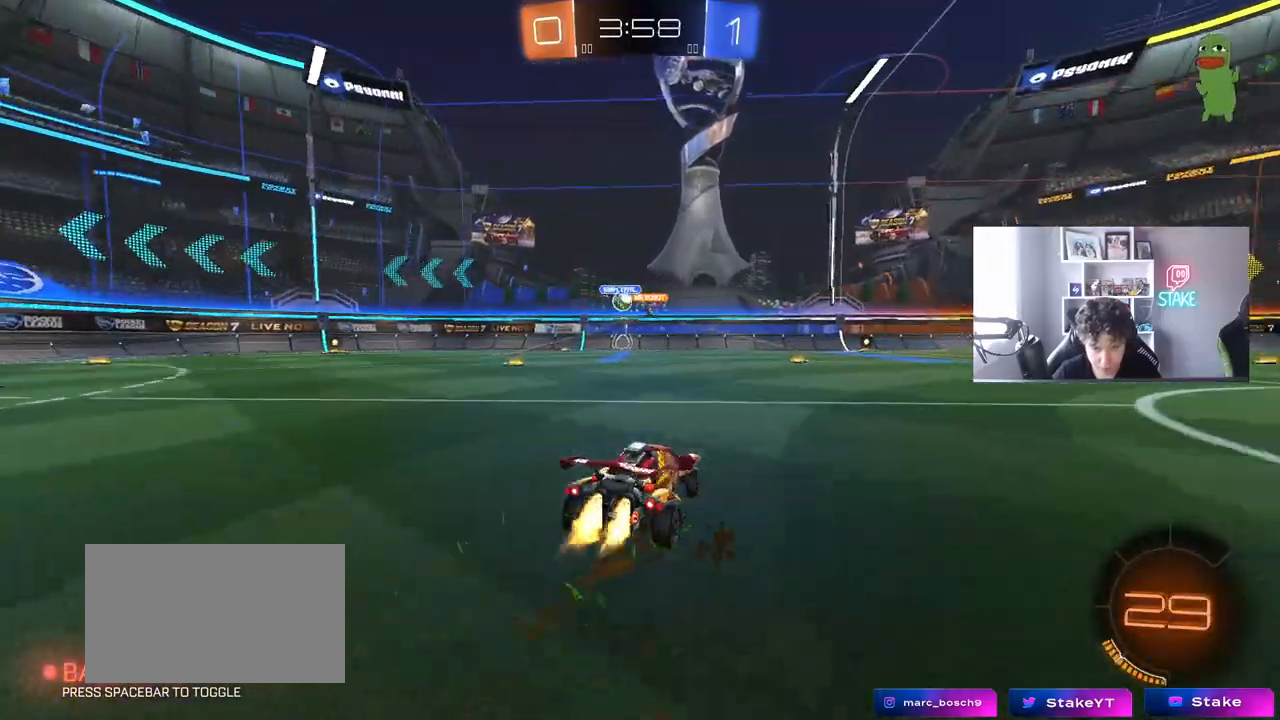
{"keys": ["d", "w"], "mouse": [], "mouse_move": "still", "events": [[133, "a", "up"], [217, "d", "down"], [317, "mouse_left", "up"]]}
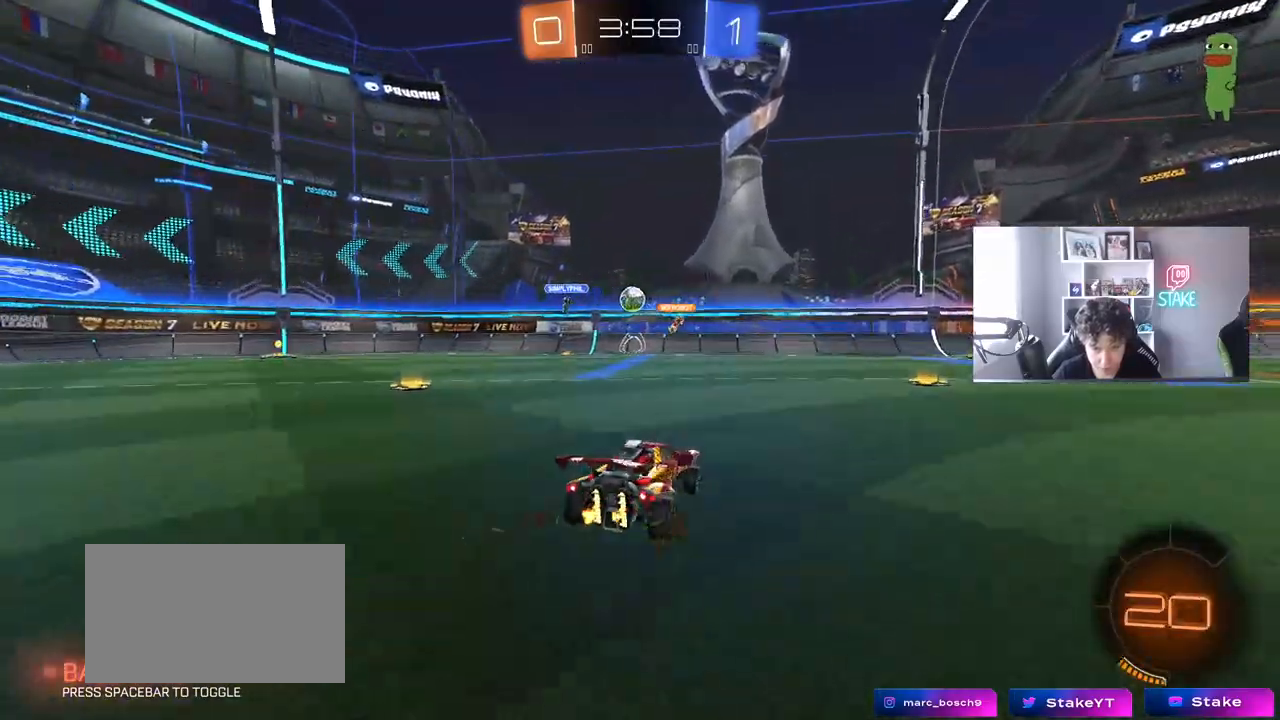
{"keys": ["w"], "mouse": ["left"], "mouse_move": "still", "events": [[50, "mouse_left", "down"], [150, "d", "up"], [383, "d", "down"], [467, "d", "up"]]}
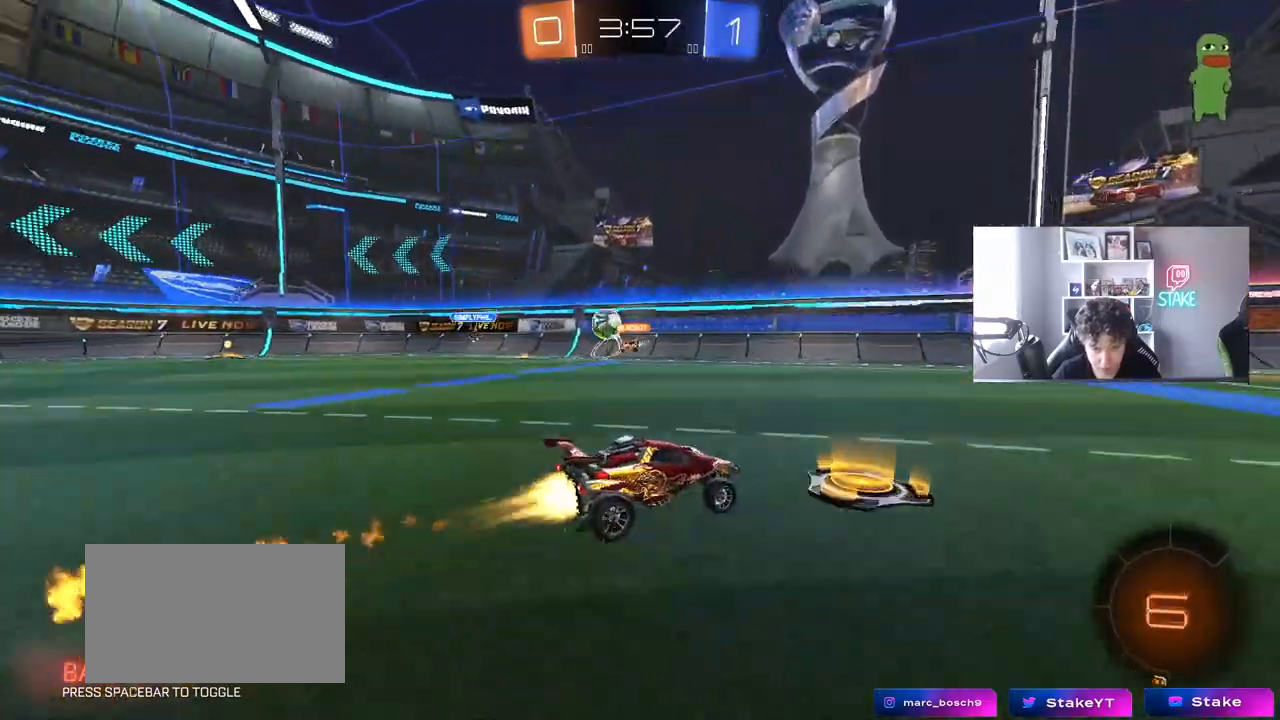
{"keys": ["a", "shift", "w"], "mouse": [], "mouse_move": "still", "events": [[383, "a", "down"], [383, "mouse_left", "up"], [383, "shift", "down"]]}
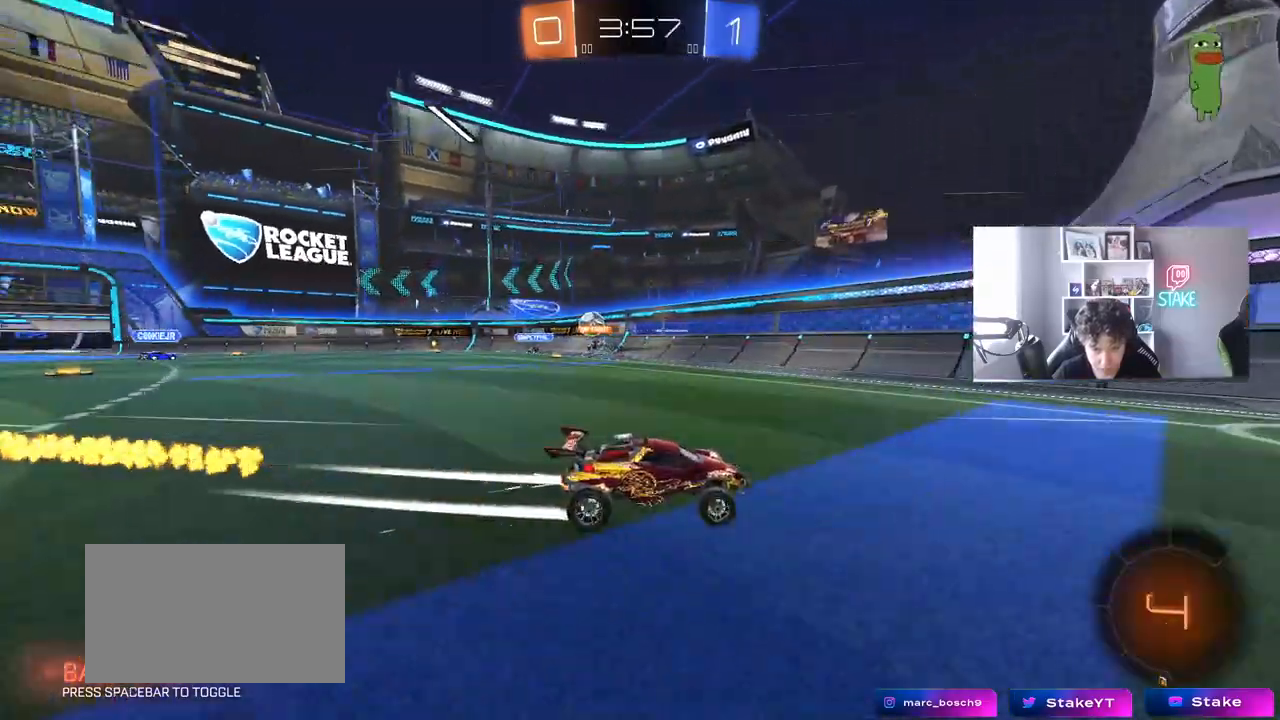
{"keys": ["a", "w"], "mouse": ["left"], "mouse_move": "still", "events": [[133, "shift", "up"], [367, "mouse_left", "down"]]}